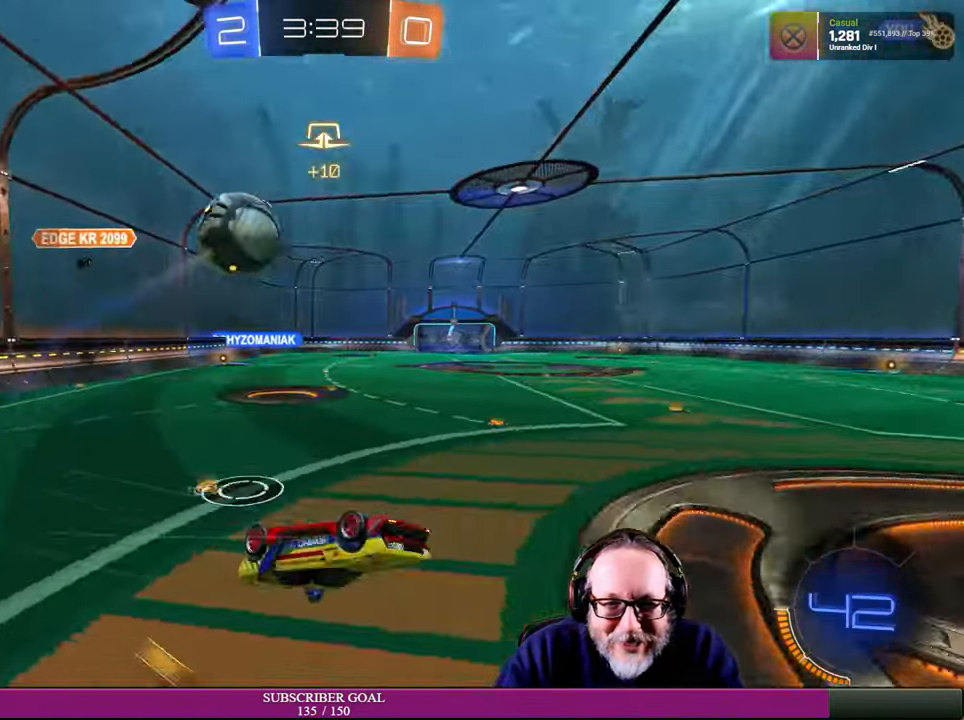
Gameplay with a controller (PlayStation layout); each line is a JSON object with the inputs held at the frame after it. "events" lists button and stick changes between this image and that frame as [ms after this image, input, new state], when the widget could be followed in between. Not read: HOME R3.
{"buttons": [], "left_stick": "center", "right_stick": "center", "events": [[33, "left_stick", "left"], [183, "R2", "up"], [367, "left_stick", "center"]]}
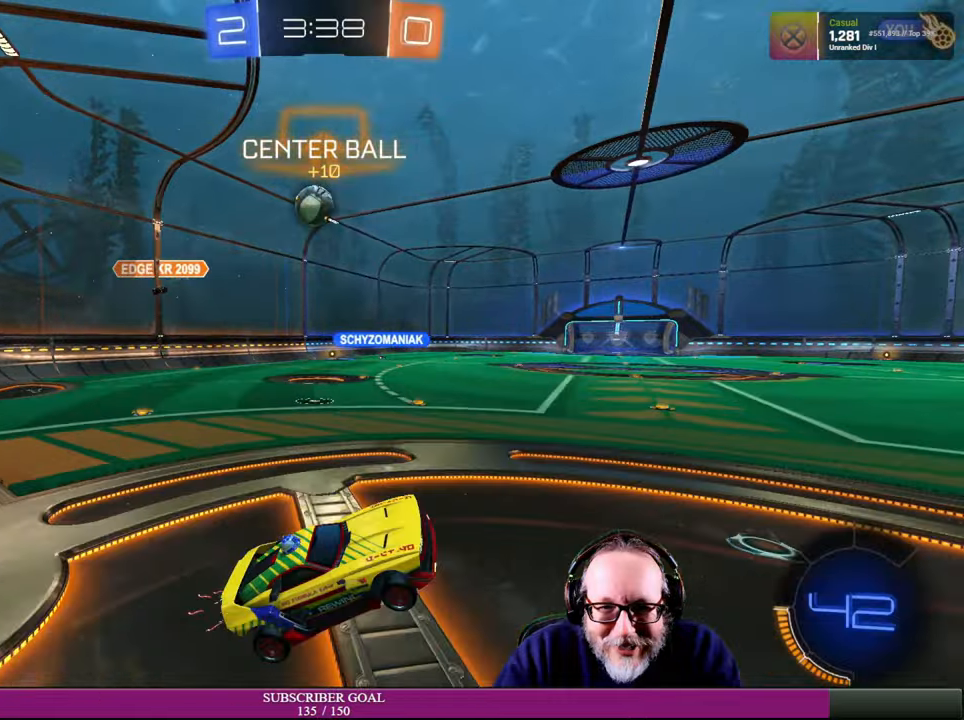
{"buttons": ["R2"], "left_stick": "left", "right_stick": "center"}
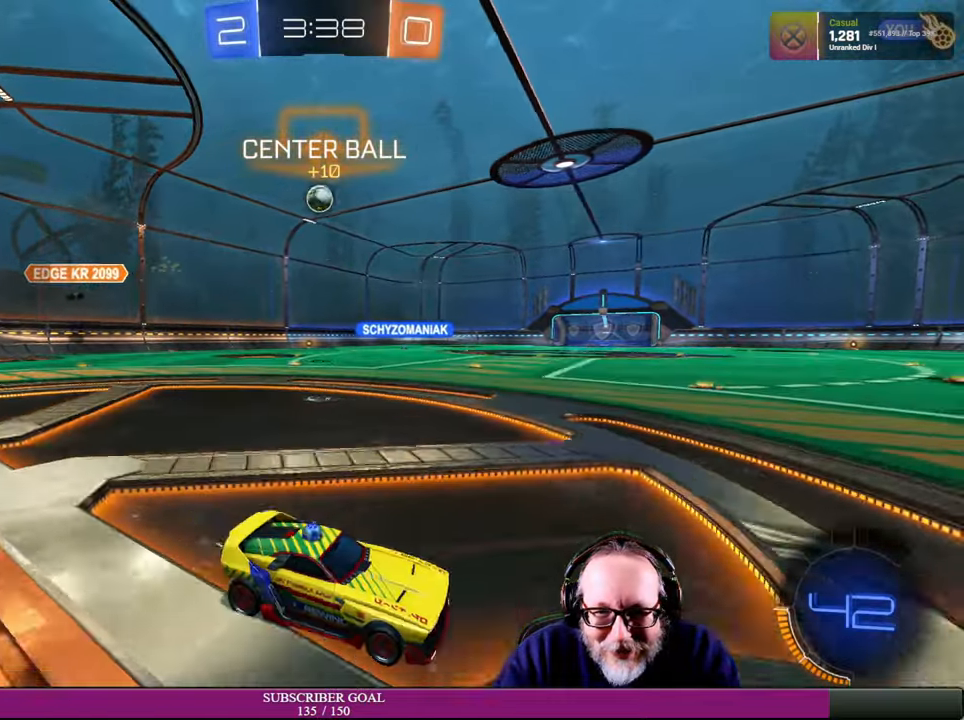
{"buttons": ["R2"], "left_stick": "left", "right_stick": "center", "events": [[17, "R2", "up"], [384, "R2", "down"]]}
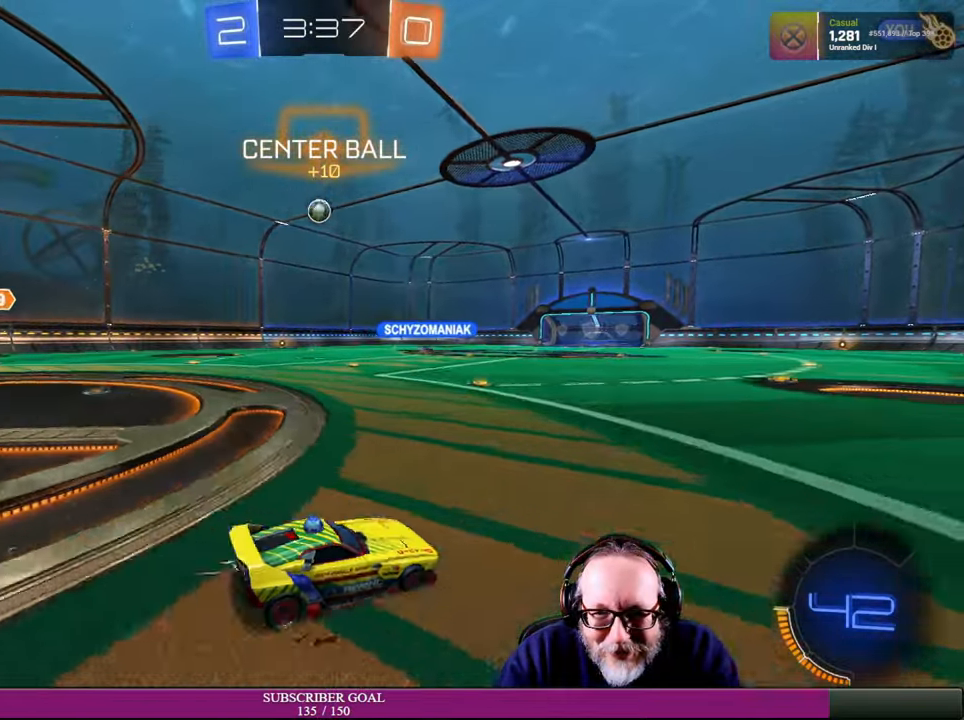
{"buttons": ["R2"], "left_stick": "left", "right_stick": "center", "events": [[150, "left_stick", "center"], [250, "left_stick", "left"]]}
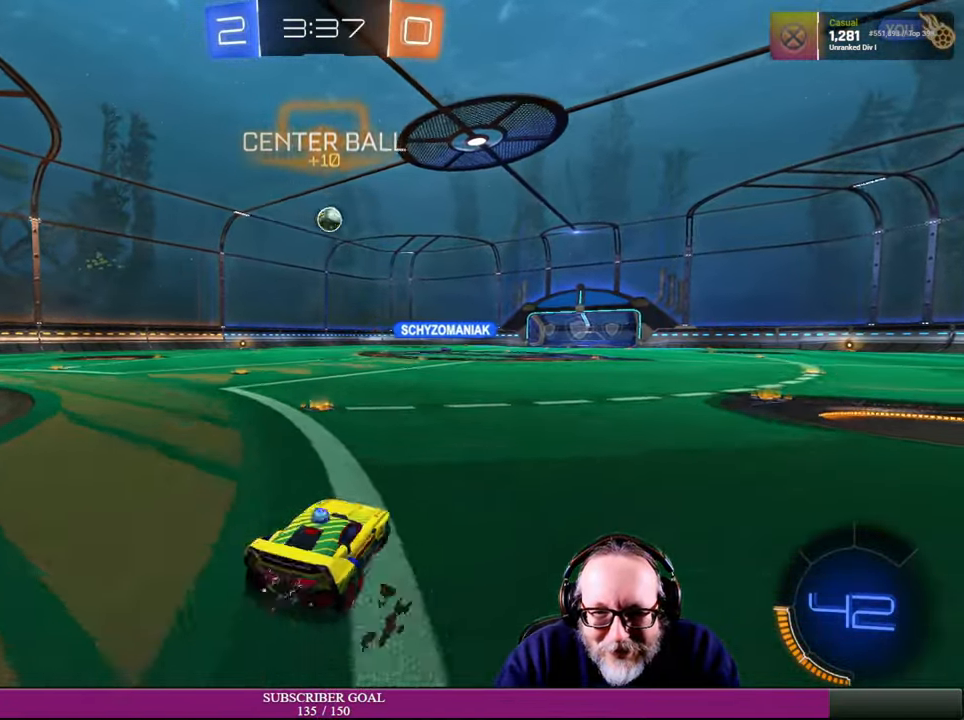
{"buttons": ["R2"], "left_stick": "down", "right_stick": "center", "events": [[184, "left_stick", "down"], [367, "left_stick", "left"], [500, "left_stick", "down"]]}
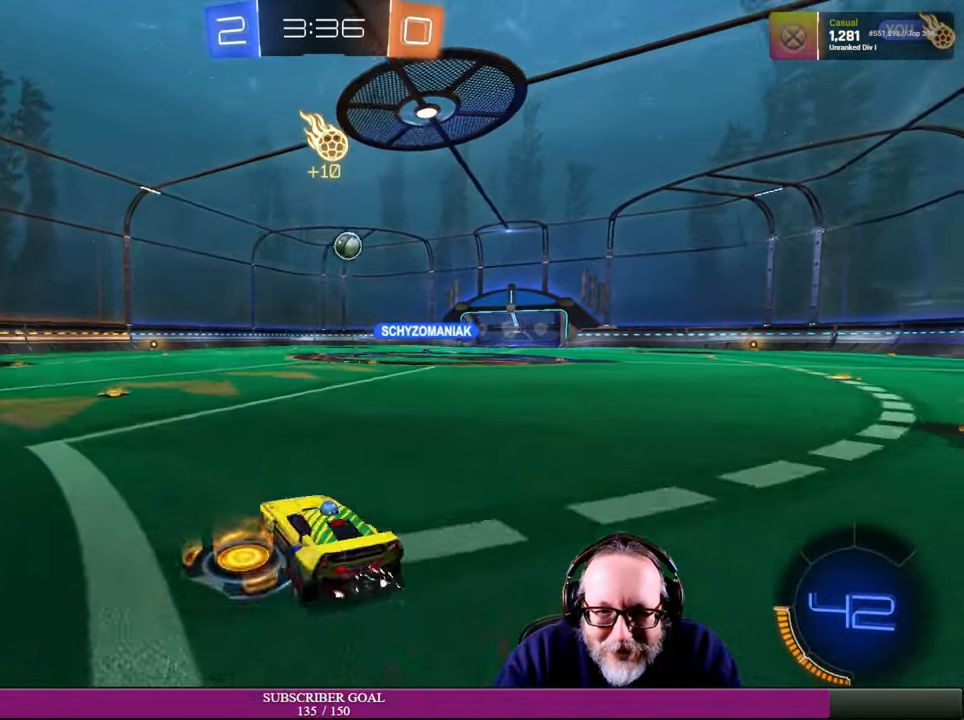
{"buttons": ["R2"], "left_stick": "right", "right_stick": "center", "events": [[84, "R1", "down"], [100, "left_stick", "center"], [234, "left_stick", "left"], [267, "R1", "up"], [350, "left_stick", "center"], [417, "left_stick", "right"]]}
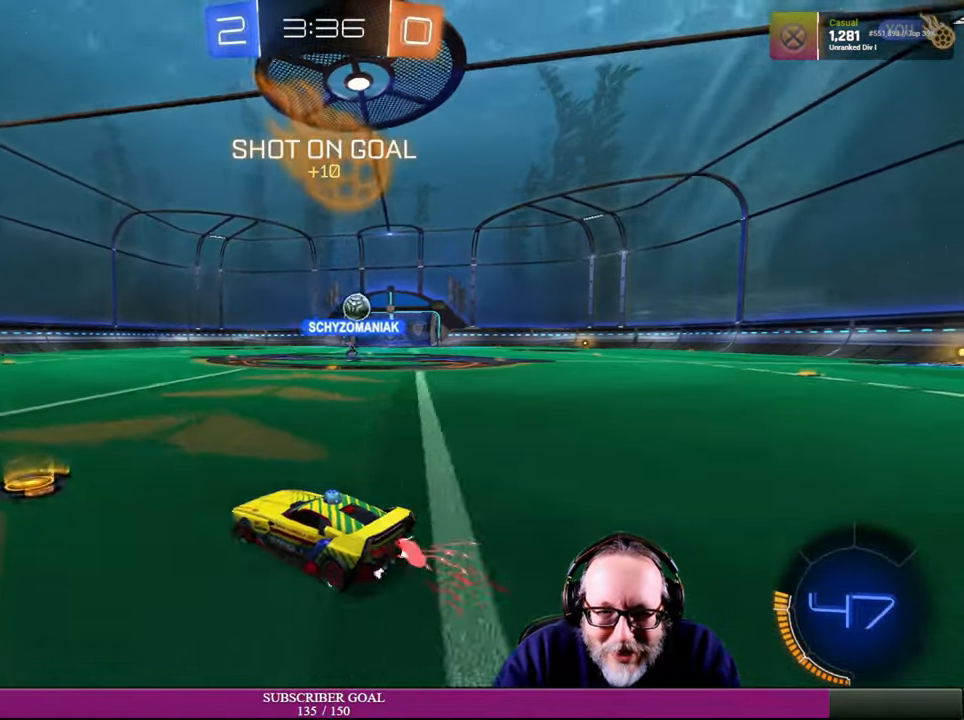
{"buttons": ["R2"], "left_stick": "right", "right_stick": "center", "events": [[200, "left_stick", "center"], [334, "left_stick", "right"]]}
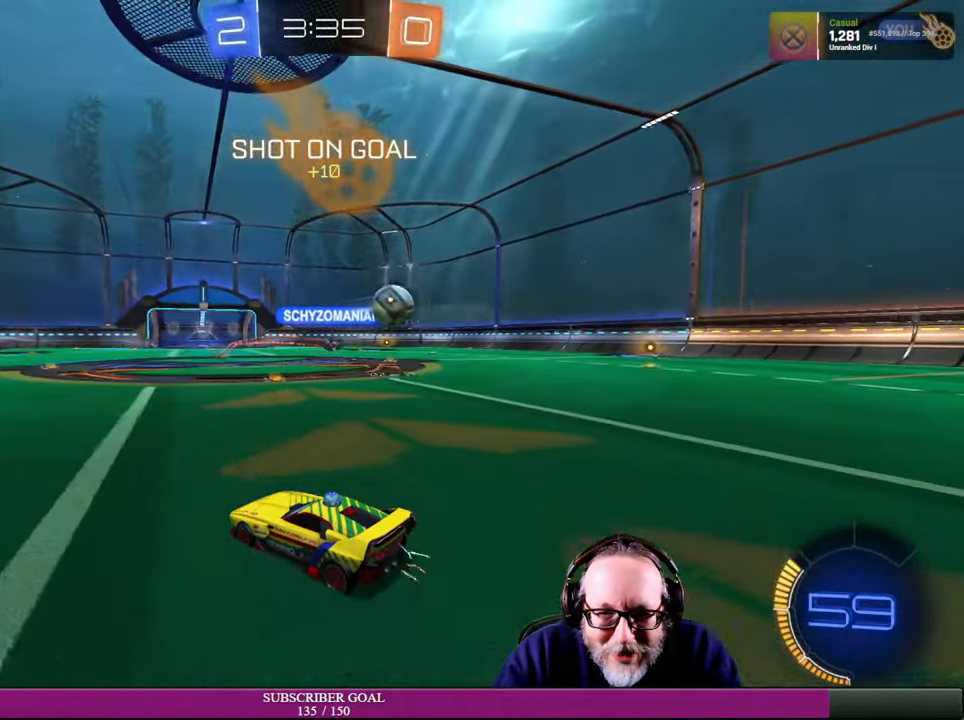
{"buttons": ["R2"], "left_stick": "right", "right_stick": "center", "events": []}
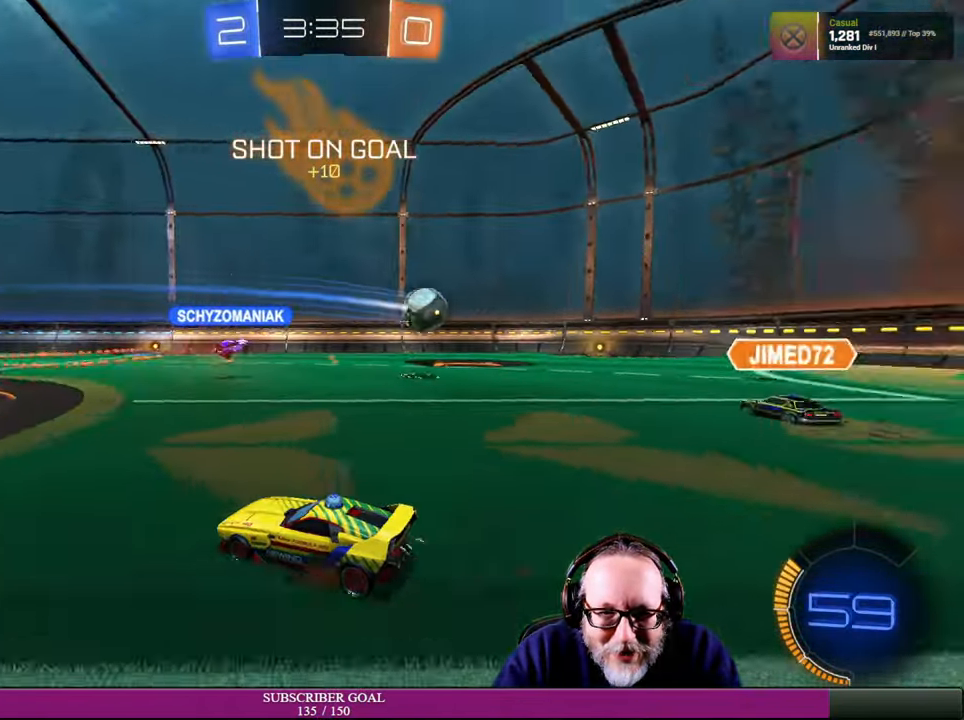
{"buttons": ["R2"], "left_stick": "center", "right_stick": "center", "events": [[117, "left_stick", "center"], [184, "left_stick", "up-left"], [334, "left_stick", "left"], [434, "left_stick", "center"]]}
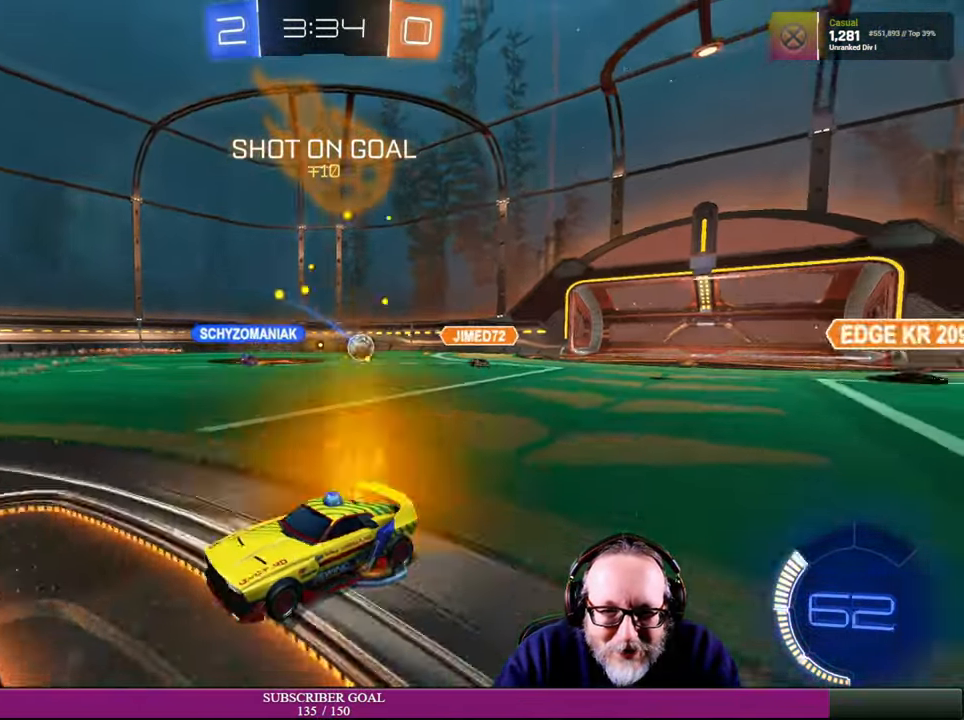
{"buttons": ["R2"], "left_stick": "right", "right_stick": "center", "events": [[317, "left_stick", "right"]]}
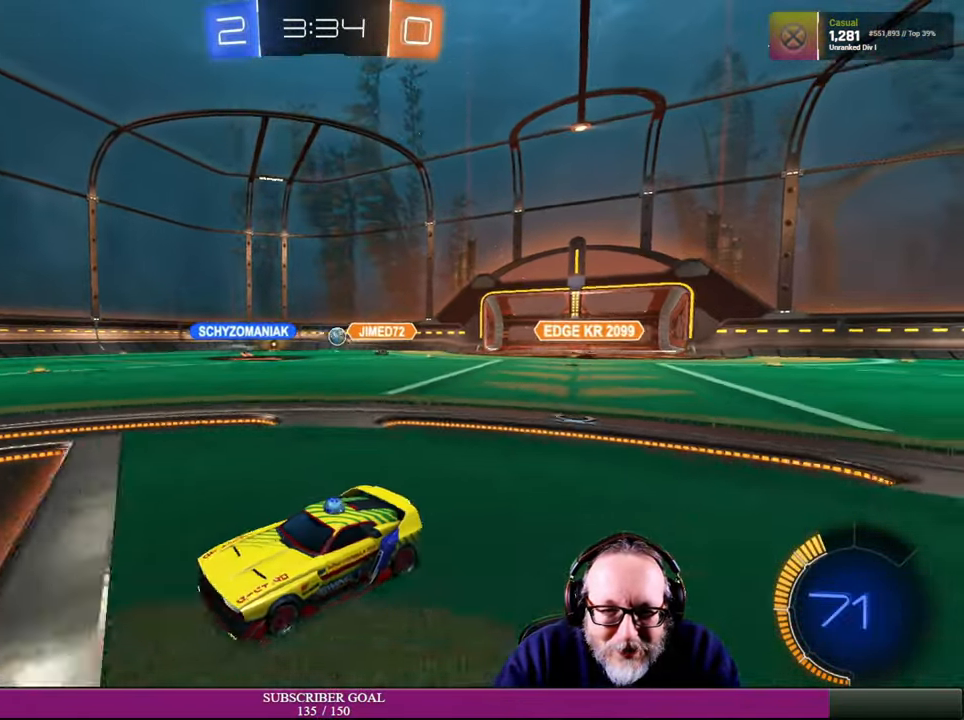
{"buttons": ["R2"], "left_stick": "right", "right_stick": "center", "events": []}
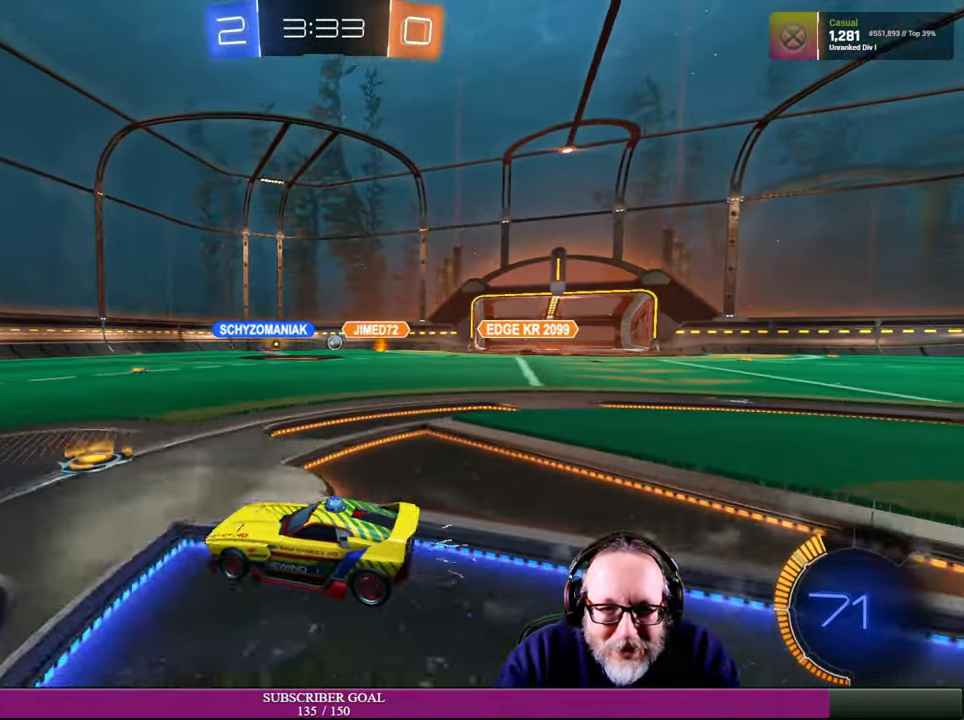
{"buttons": ["R2"], "left_stick": "left", "right_stick": "center", "events": [[234, "left_stick", "up"], [284, "left_stick", "up-left"], [484, "left_stick", "left"]]}
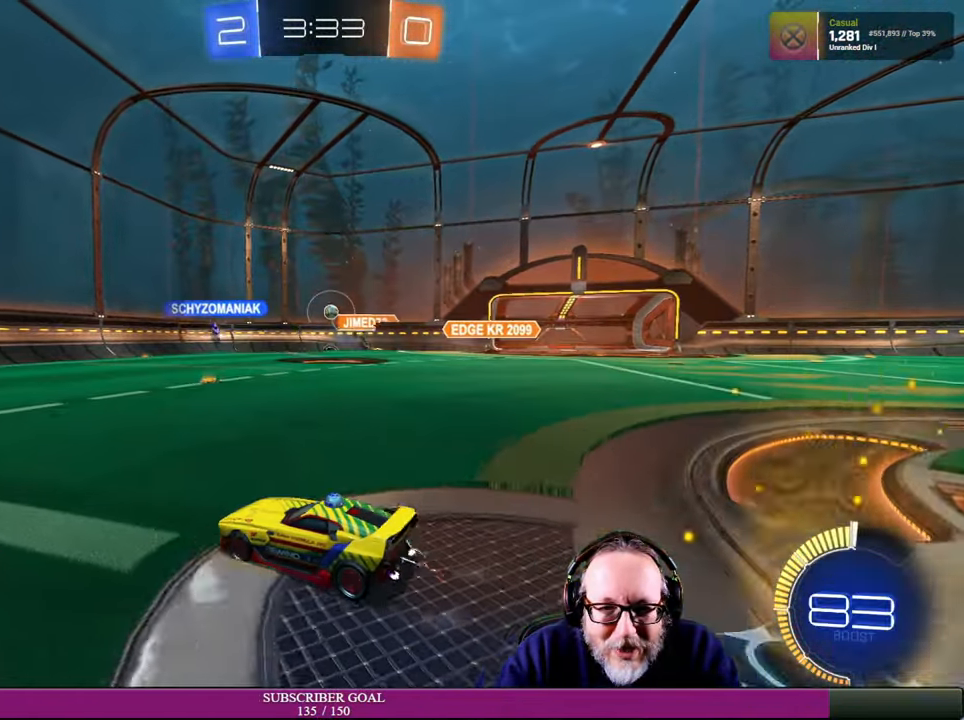
{"buttons": ["R2"], "left_stick": "center", "right_stick": "center", "events": [[400, "left_stick", "center"]]}
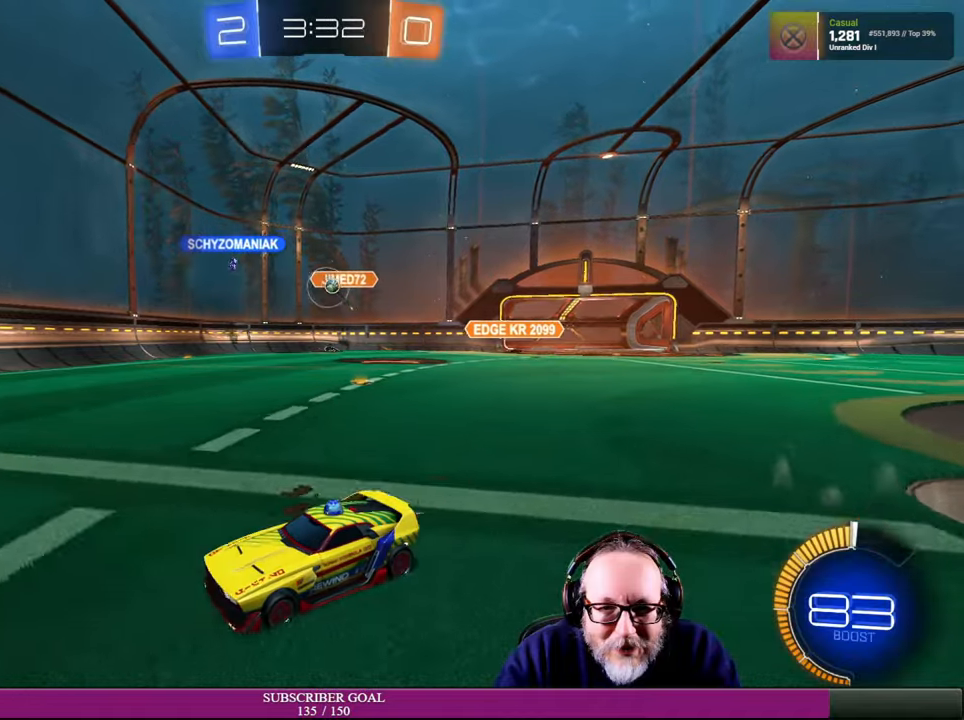
{"buttons": ["L1"], "left_stick": "right", "right_stick": "center", "events": [[266, "left_stick", "right"], [383, "R2", "up"], [400, "L1", "down"]]}
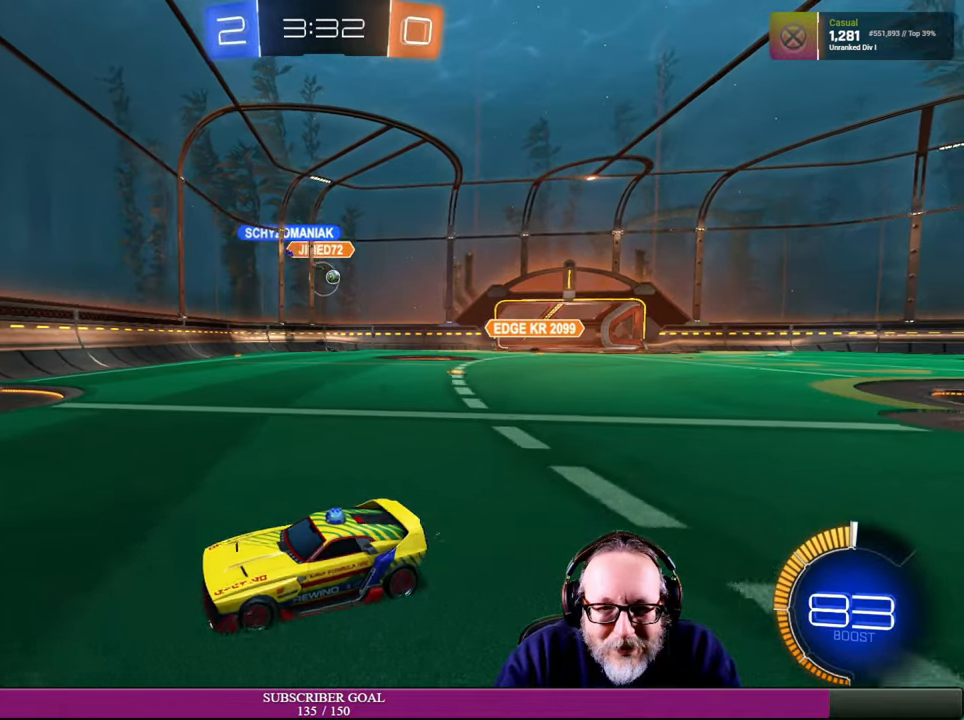
{"buttons": [], "left_stick": "up", "right_stick": "center", "events": [[150, "L1", "up"], [483, "left_stick", "up"]]}
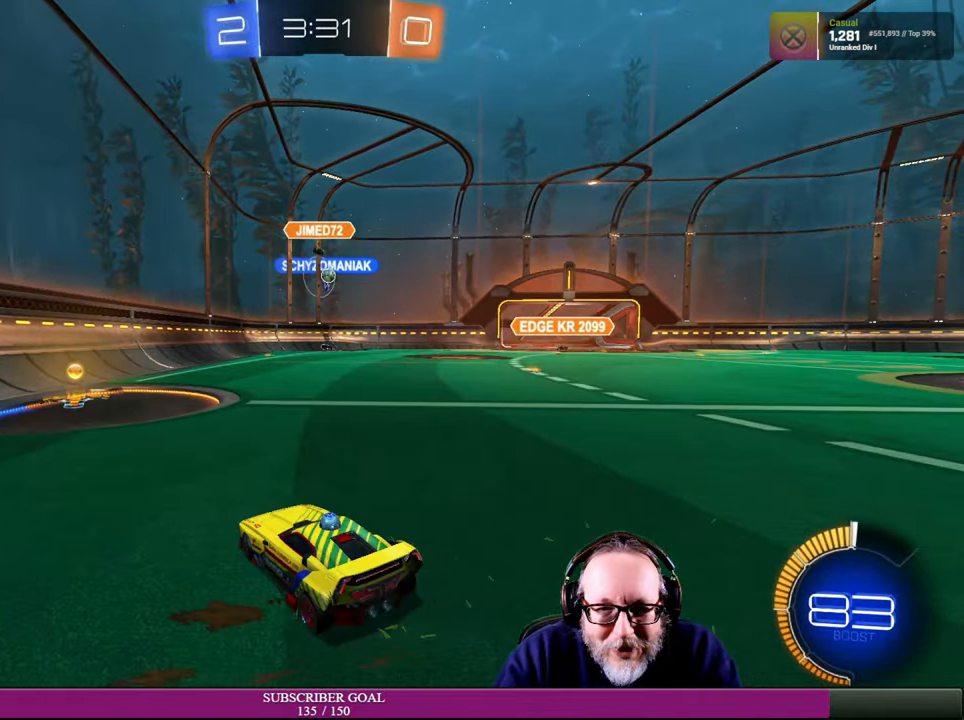
{"buttons": ["R2"], "left_stick": "right", "right_stick": "center", "events": [[33, "left_stick", "up-left"], [66, "R2", "down"], [233, "left_stick", "left"], [383, "left_stick", "center"], [500, "left_stick", "right"]]}
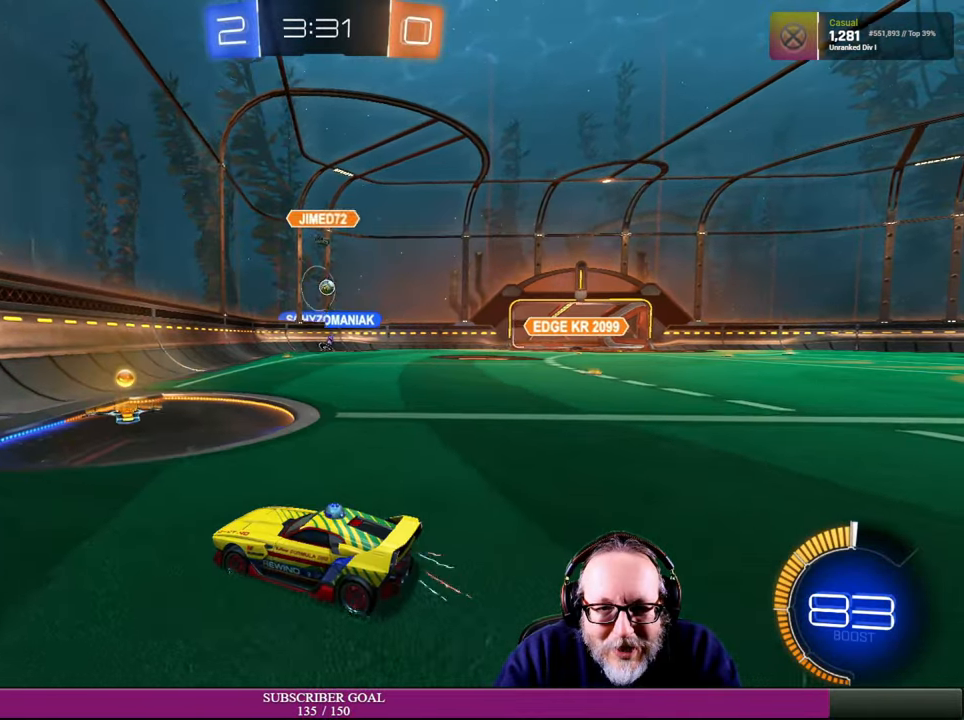
{"buttons": [], "left_stick": "right", "right_stick": "center", "events": [[116, "R2", "up"]]}
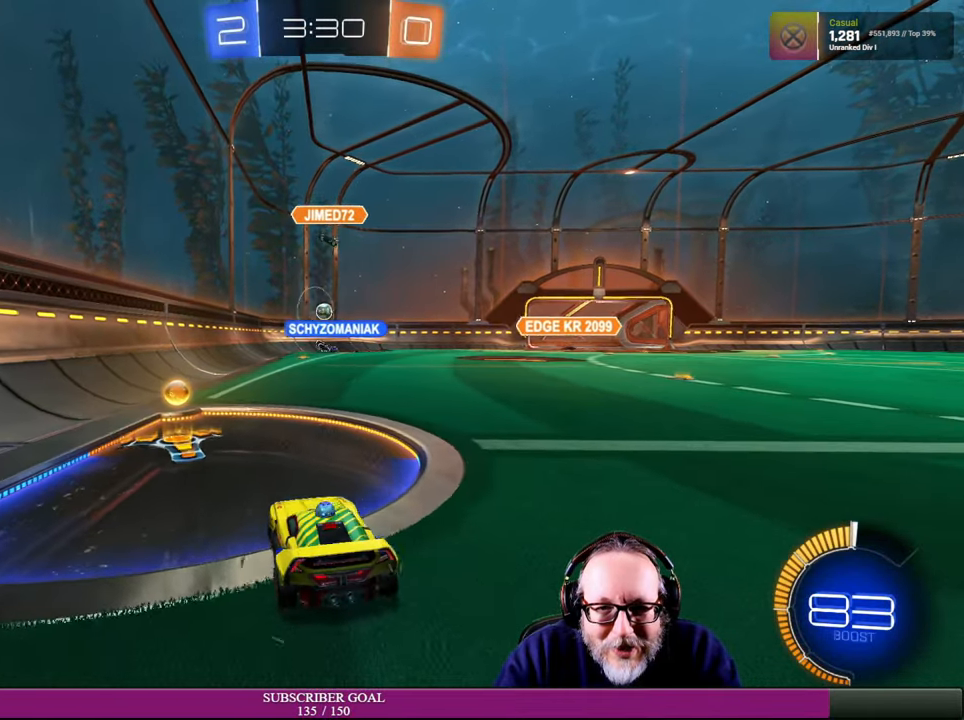
{"buttons": ["L2"], "left_stick": "center", "right_stick": "center", "events": [[16, "L2", "down"], [16, "left_stick", "center"]]}
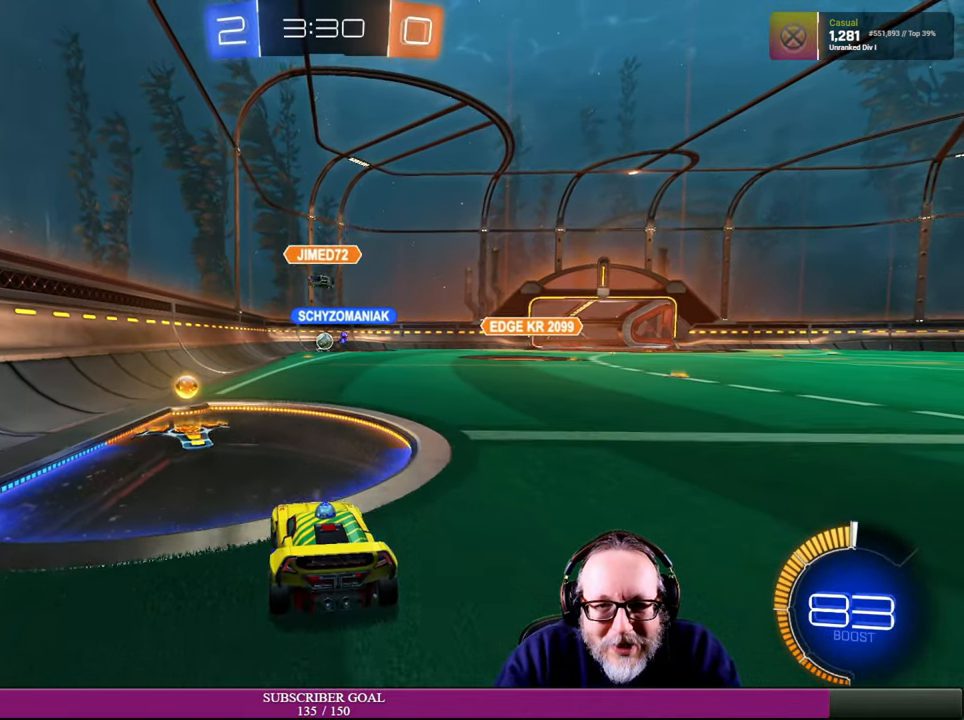
{"buttons": ["L2"], "left_stick": "center", "right_stick": "center", "events": [[100, "L2", "up"], [500, "L2", "down"]]}
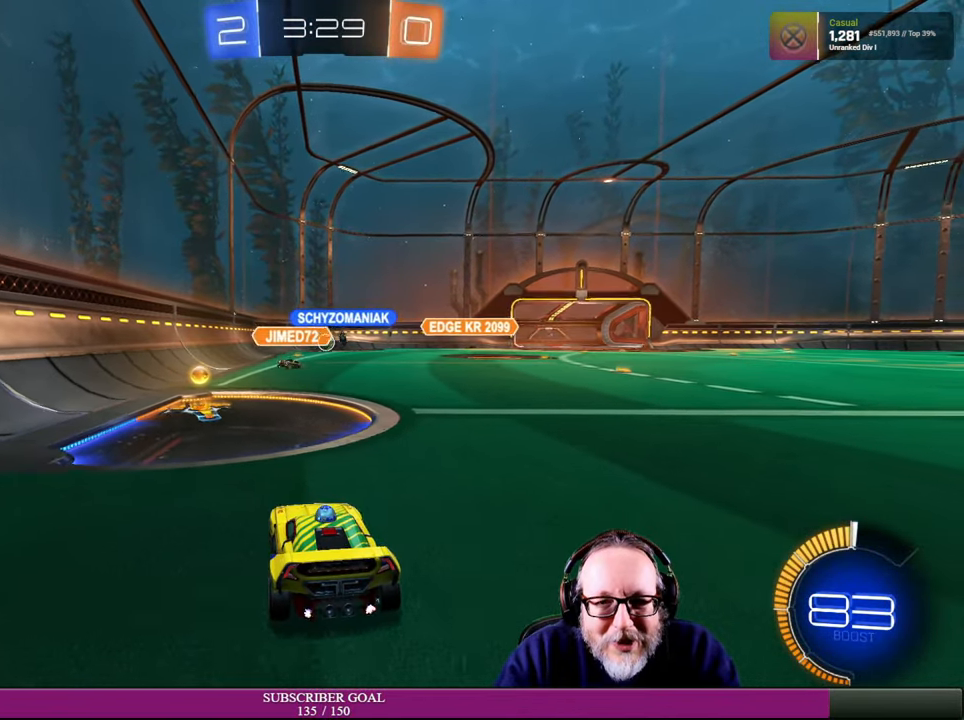
{"buttons": ["L2"], "left_stick": "center", "right_stick": "center", "events": []}
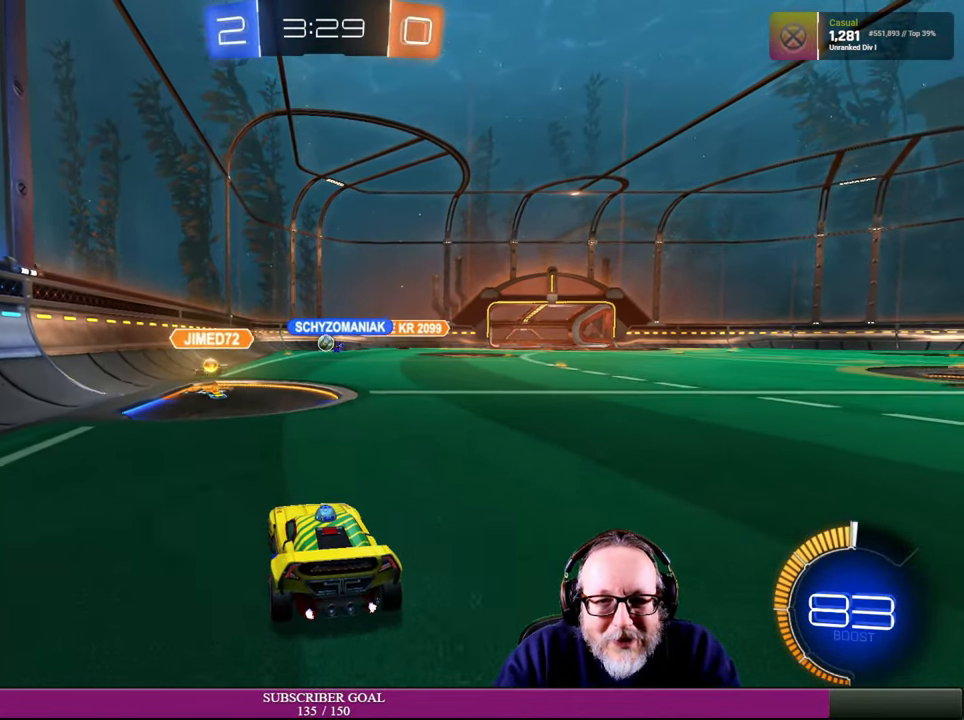
{"buttons": ["L2"], "left_stick": "center", "right_stick": "center", "events": []}
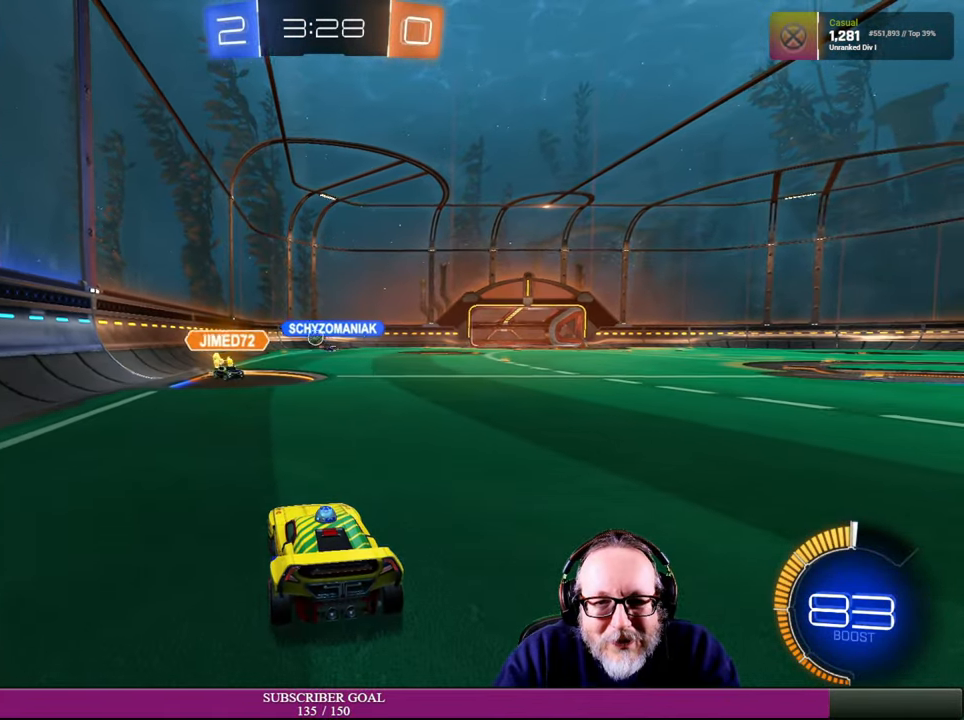
{"buttons": ["L2"], "left_stick": "center", "right_stick": "center", "events": []}
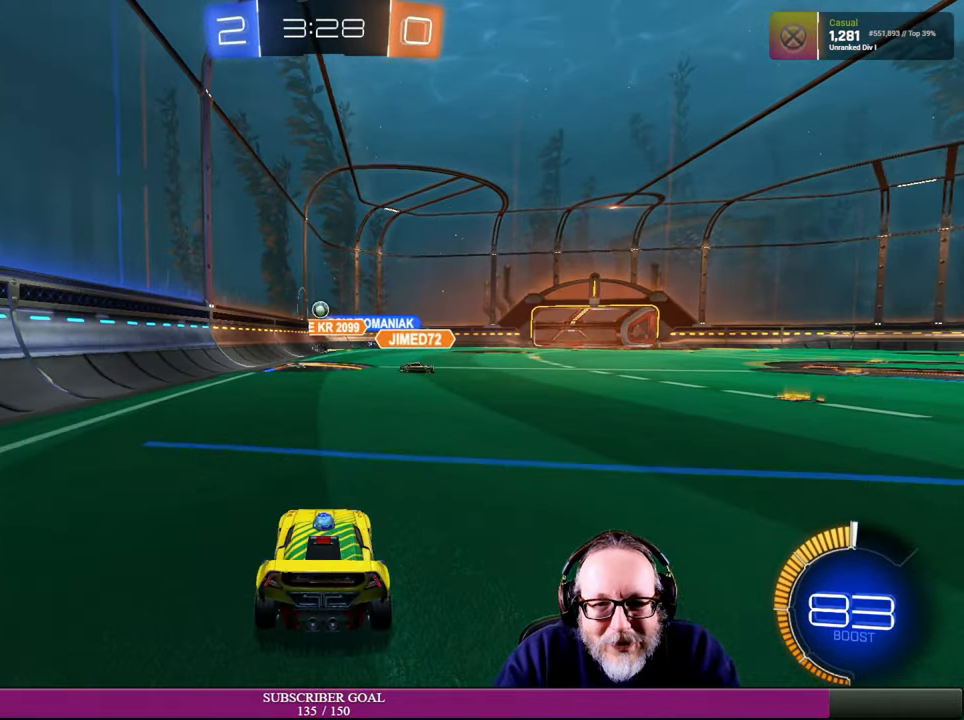
{"buttons": [], "left_stick": "center", "right_stick": "center", "events": [[433, "L2", "up"]]}
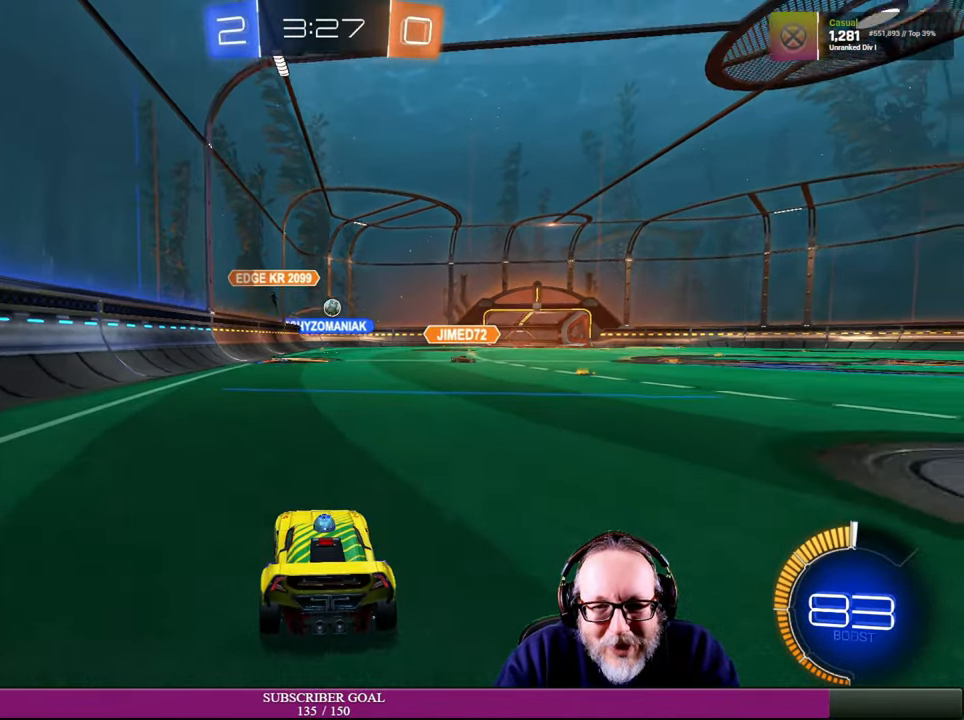
{"buttons": ["R2"], "left_stick": "right", "right_stick": "center", "events": [[366, "R2", "down"], [416, "left_stick", "right"]]}
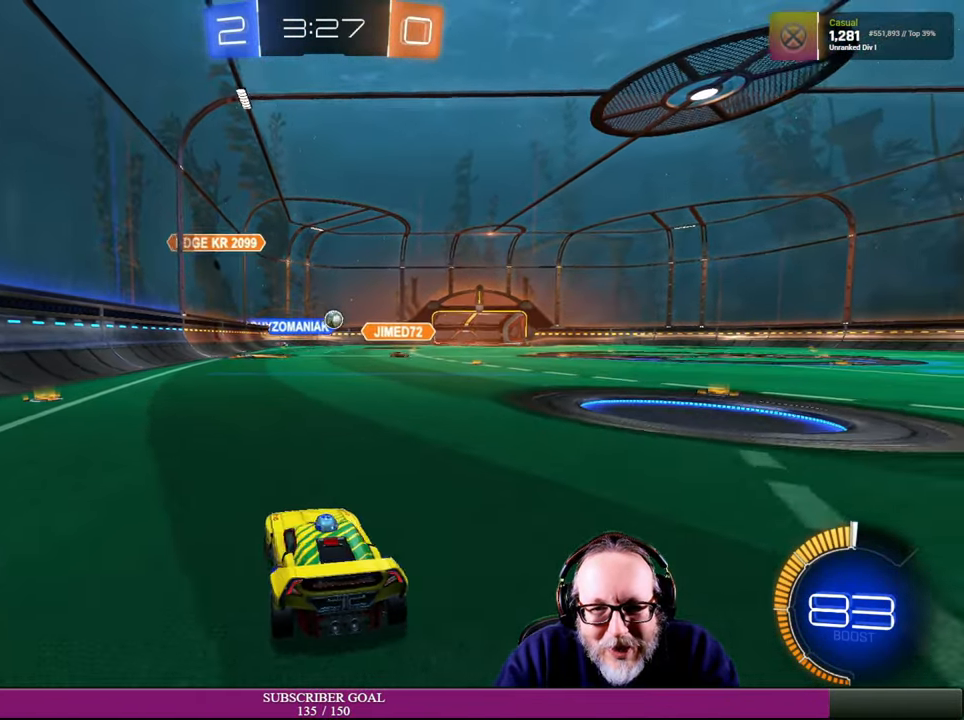
{"buttons": ["R2"], "left_stick": "right", "right_stick": "center", "events": []}